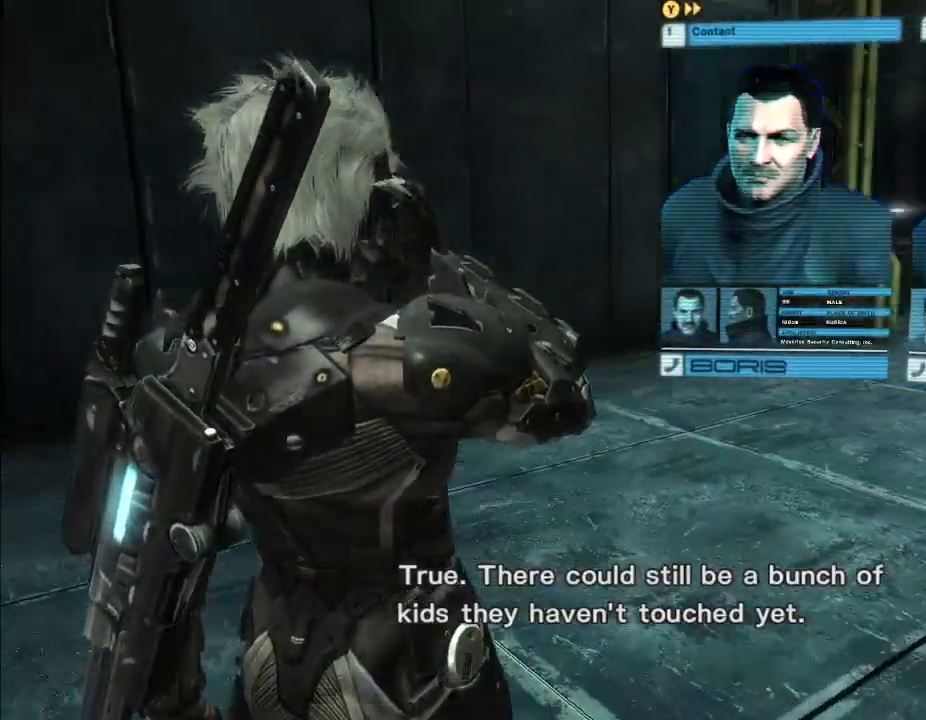
Gameplay with a controller (Xbox layout); each line is a JSON object with the inputs held at the frame after it (dt_ms = milliseconds from this image to that frame). "events" lists button and stick changes between this image and that frame as [ms after this image, input, new state], when the widget could be followed in between. Not read: B DPAD_DOWN DPAD_RIGHT HOME L3 R3 SELECT Y.
{"dt_ms": 500, "buttons": [], "left_stick": "right", "right_stick": "center", "events": [[433, "left_stick", "right"]]}
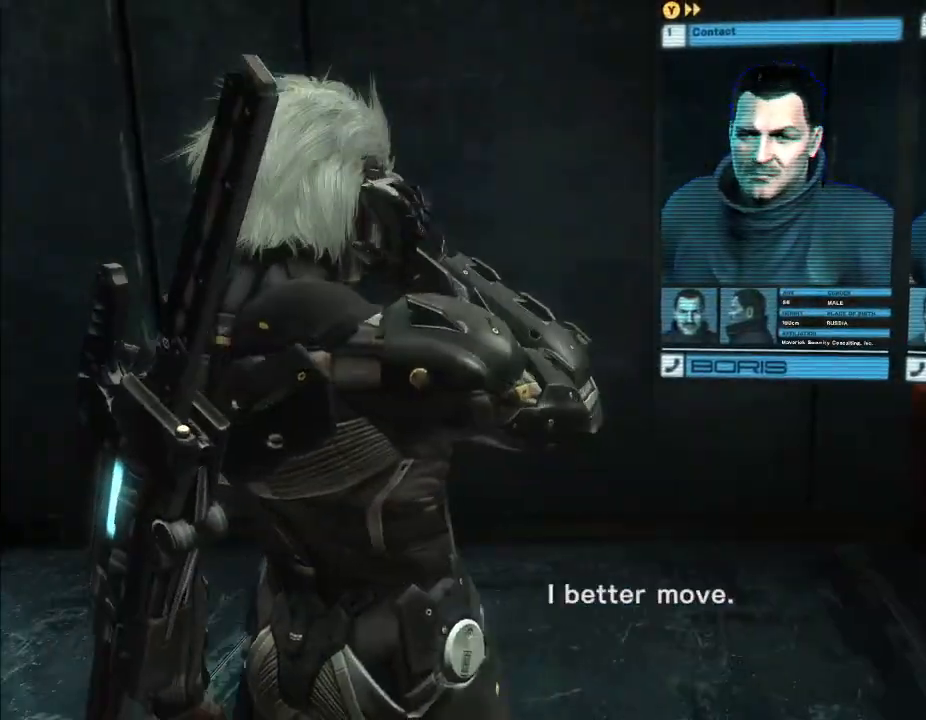
{"dt_ms": 500, "buttons": [], "left_stick": "down-left", "right_stick": "center", "events": [[467, "left_stick", "down-left"]]}
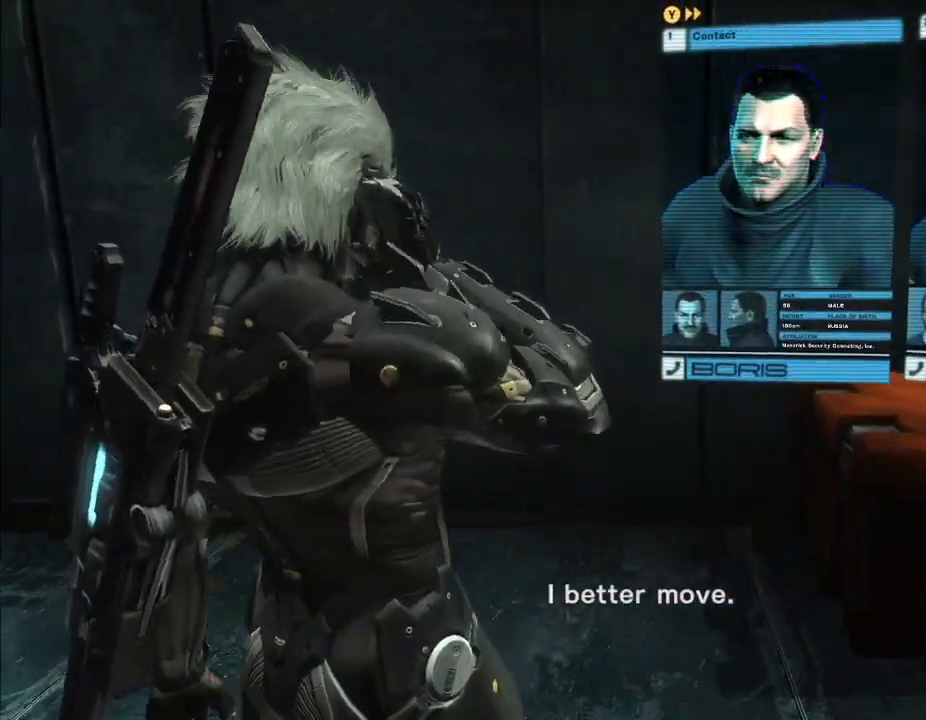
{"dt_ms": 500, "buttons": [], "left_stick": "up-left", "right_stick": "center", "events": [[133, "left_stick", "left"], [500, "left_stick", "up-left"]]}
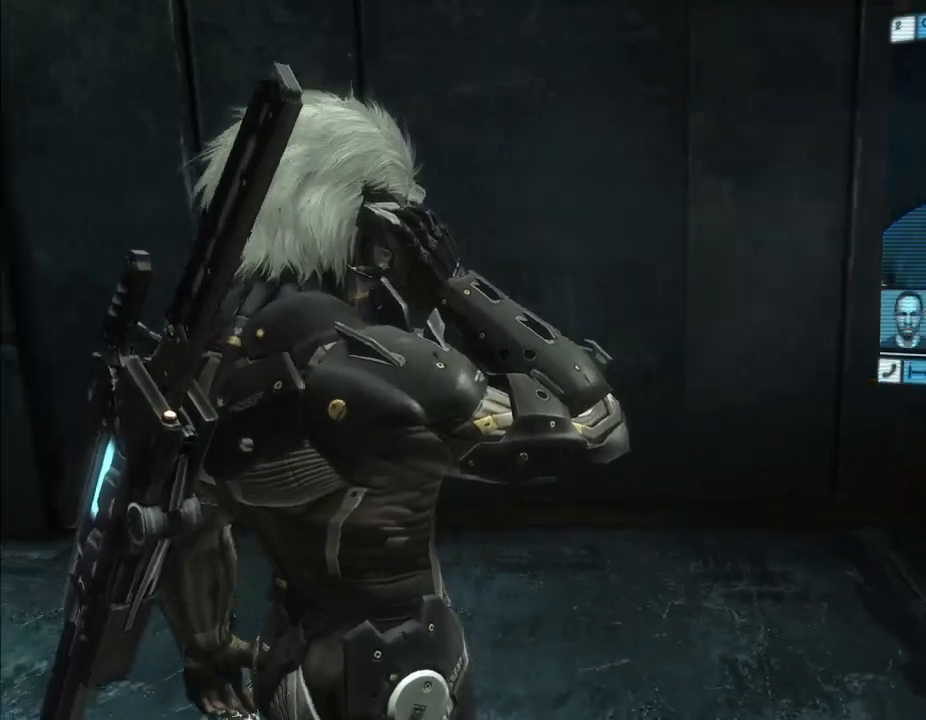
{"dt_ms": 500, "buttons": [], "left_stick": "up", "right_stick": "center", "events": [[67, "right_stick", "left"], [100, "left_stick", "up"], [400, "right_stick", "center"]]}
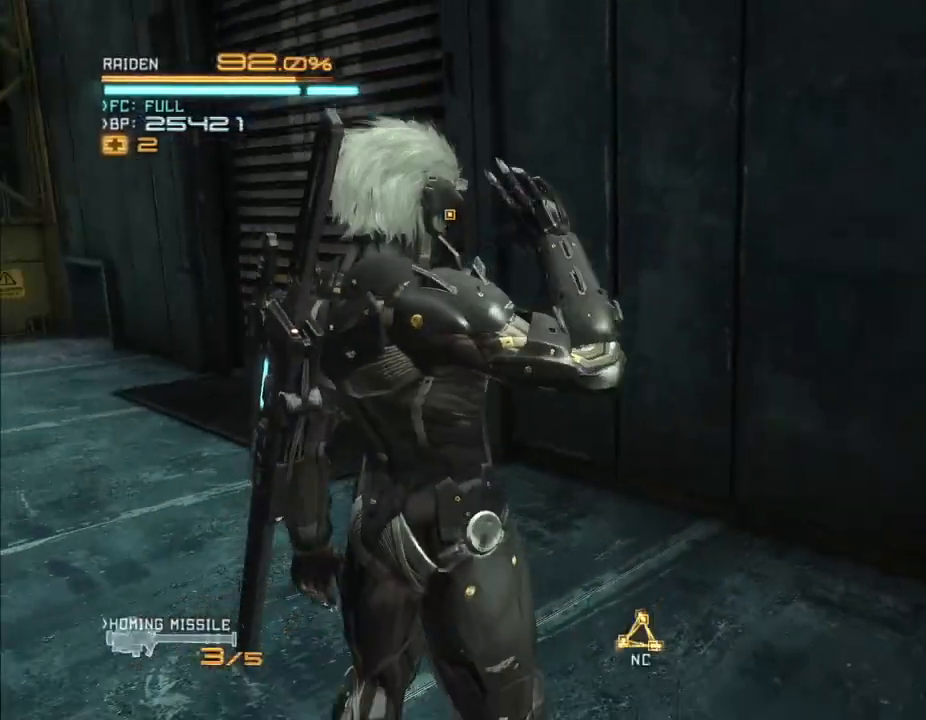
{"dt_ms": 500, "buttons": [], "left_stick": "up", "right_stick": "center", "events": [[33, "right_stick", "left"], [400, "right_stick", "center"]]}
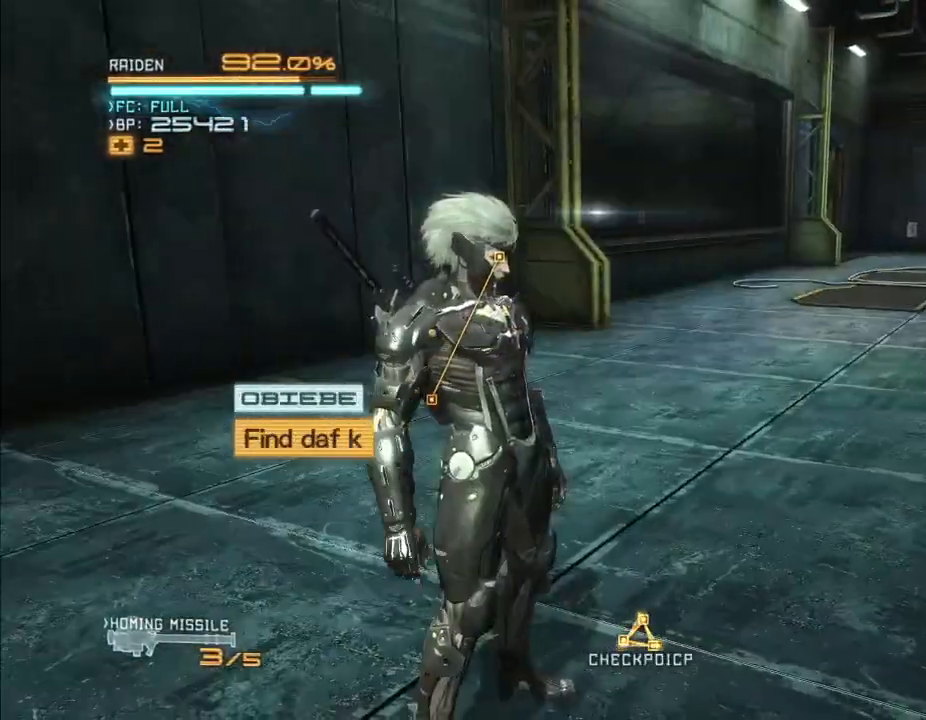
{"dt_ms": 500, "buttons": [], "left_stick": "down-right", "right_stick": "right", "events": [[67, "left_stick", "center"], [200, "right_stick", "right"], [400, "left_stick", "down-right"]]}
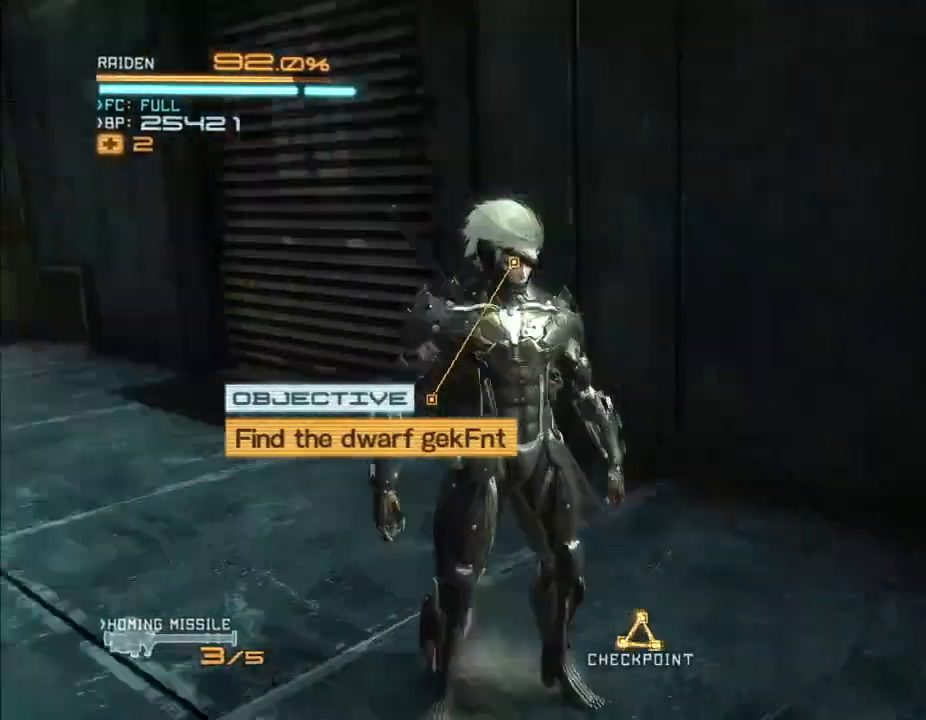
{"dt_ms": 500, "buttons": [], "left_stick": "up", "right_stick": "center", "events": [[167, "right_stick", "center"], [333, "left_stick", "up-right"], [367, "X", "down"], [467, "X", "up"], [467, "left_stick", "up"]]}
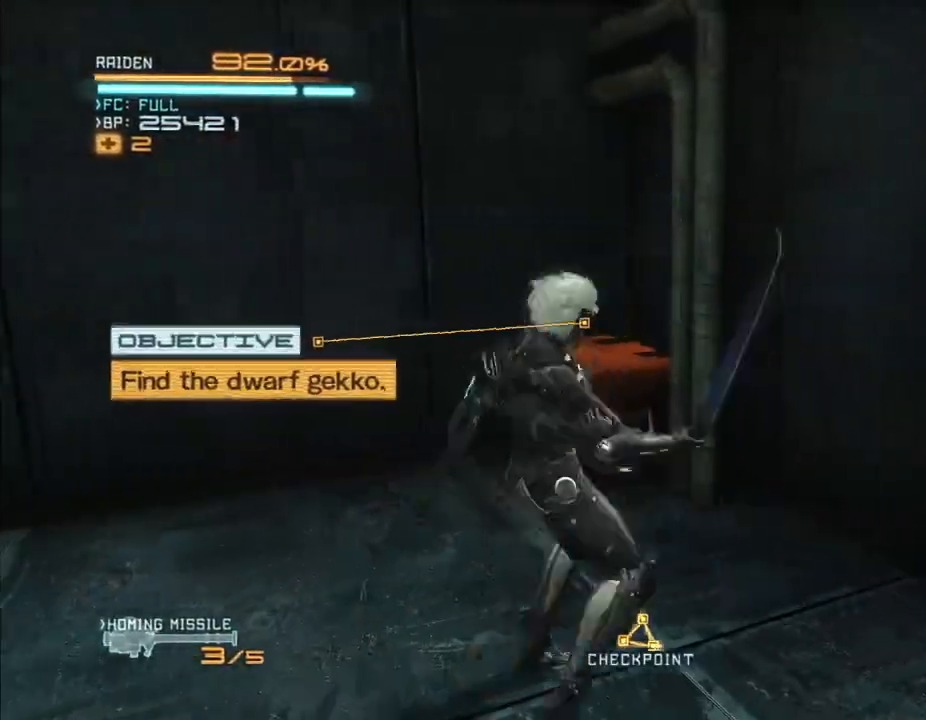
{"dt_ms": 500, "buttons": [], "left_stick": "center", "right_stick": "center", "events": [[67, "X", "down"], [167, "X", "up"], [300, "left_stick", "center"]]}
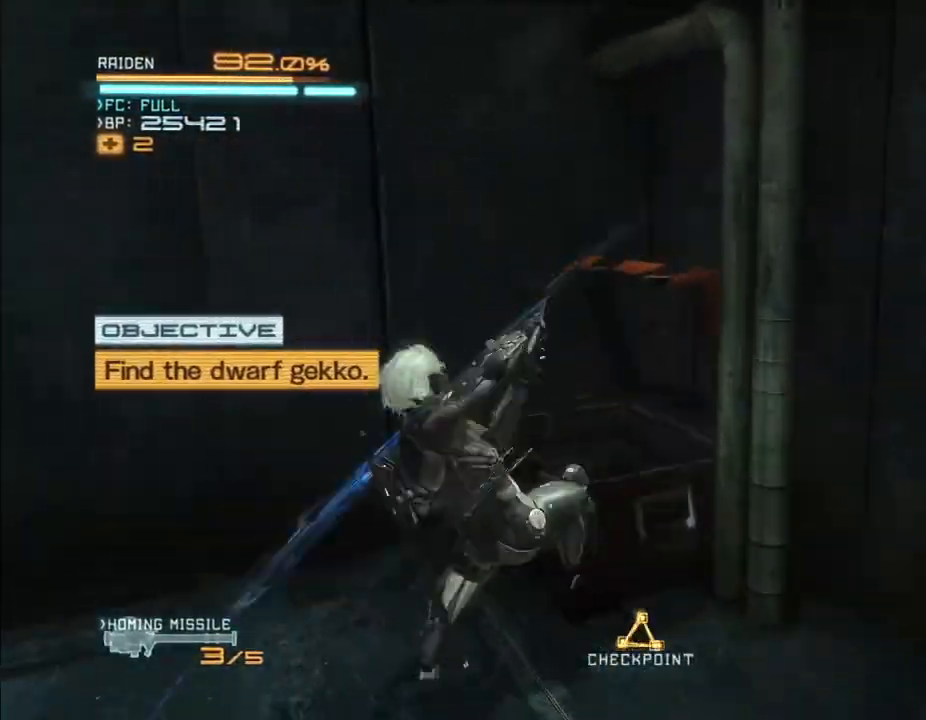
{"dt_ms": 500, "buttons": [], "left_stick": "center", "right_stick": "center", "events": []}
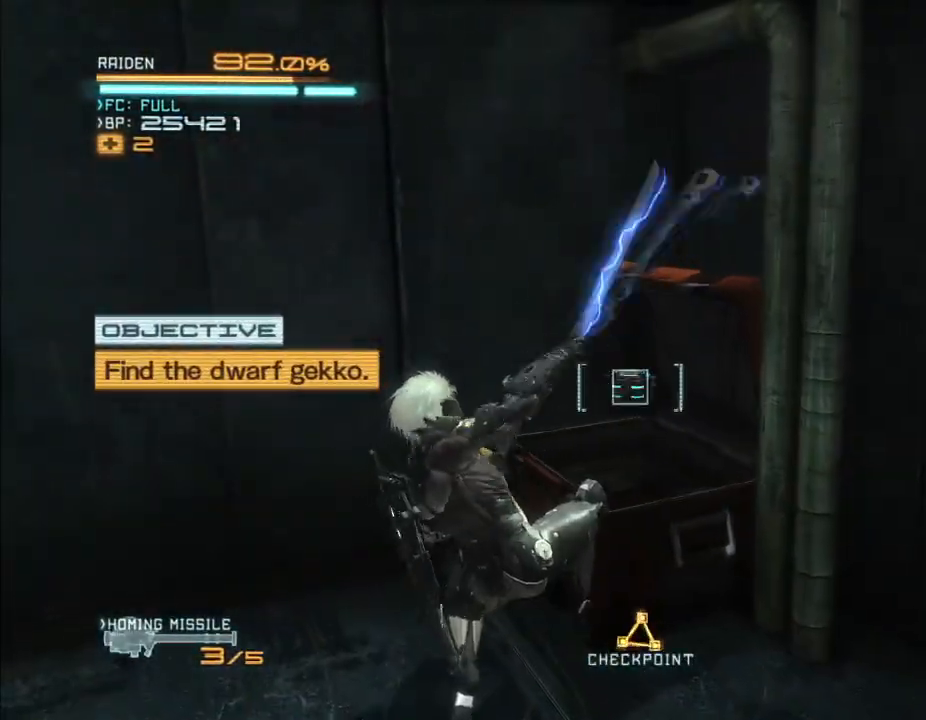
{"dt_ms": 1000, "buttons": [], "left_stick": "left", "right_stick": "left", "events": [[500, "left_stick", "up-right"], [833, "right_stick", "left"], [900, "left_stick", "left"]]}
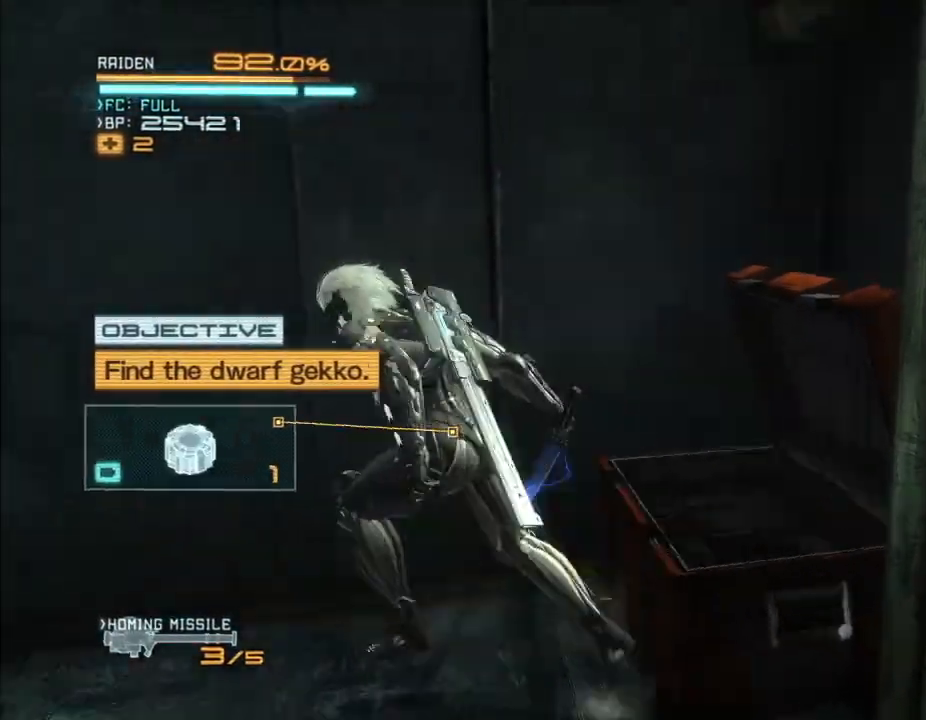
{"dt_ms": 500, "buttons": [], "left_stick": "up-left", "right_stick": "center", "events": [[300, "right_stick", "center"], [433, "left_stick", "up-left"]]}
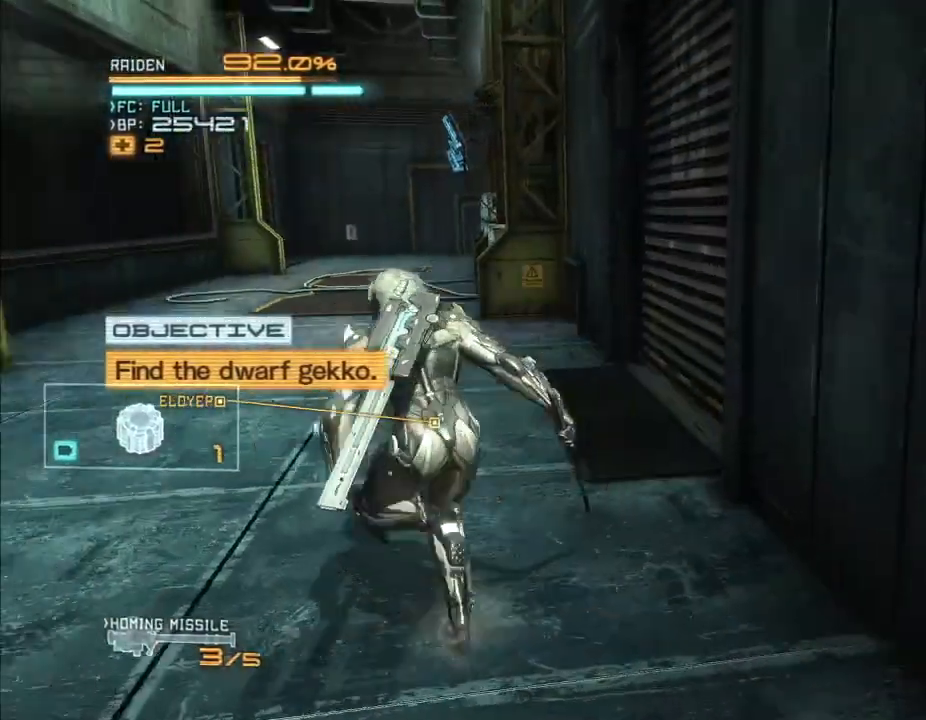
{"dt_ms": 500, "buttons": [], "left_stick": "up", "right_stick": "center", "events": [[167, "left_stick", "up"]]}
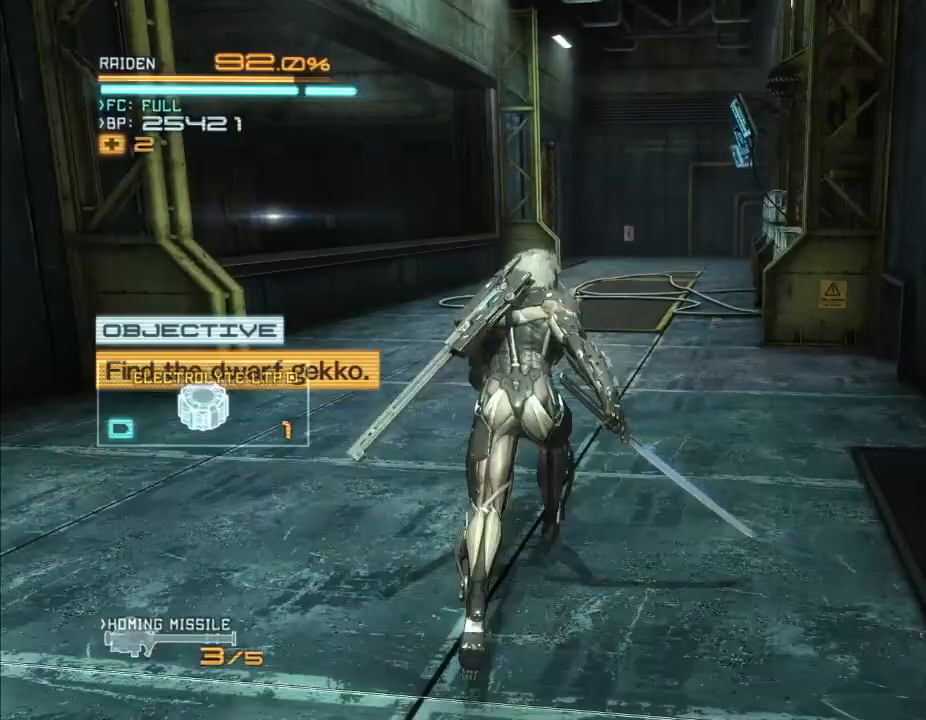
{"dt_ms": 500, "buttons": ["R2"], "left_stick": "up", "right_stick": "center", "events": [[267, "R2", "down"]]}
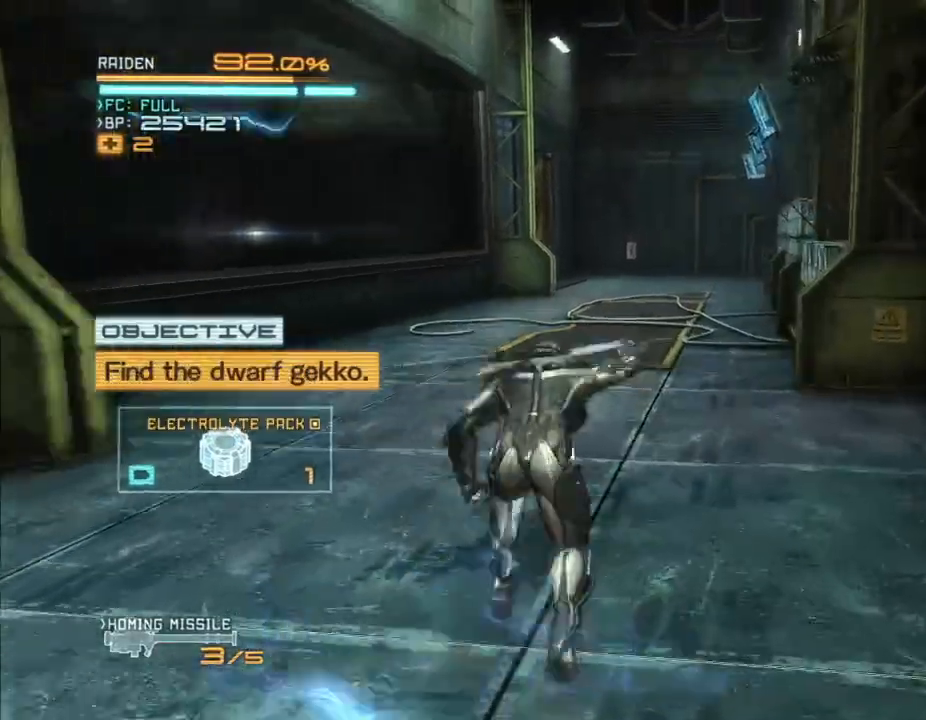
{"dt_ms": 500, "buttons": ["R2"], "left_stick": "up", "right_stick": "right", "events": [[467, "right_stick", "right"]]}
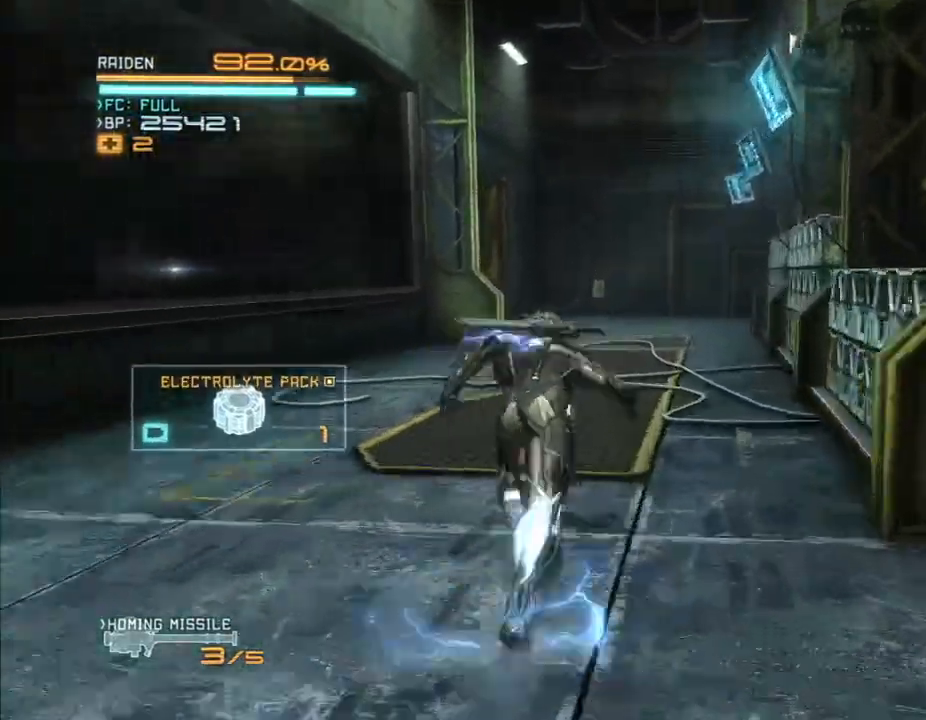
{"dt_ms": 500, "buttons": [], "left_stick": "center", "right_stick": "center", "events": [[100, "left_stick", "right"], [333, "right_stick", "center"], [400, "R2", "up"], [467, "left_stick", "center"]]}
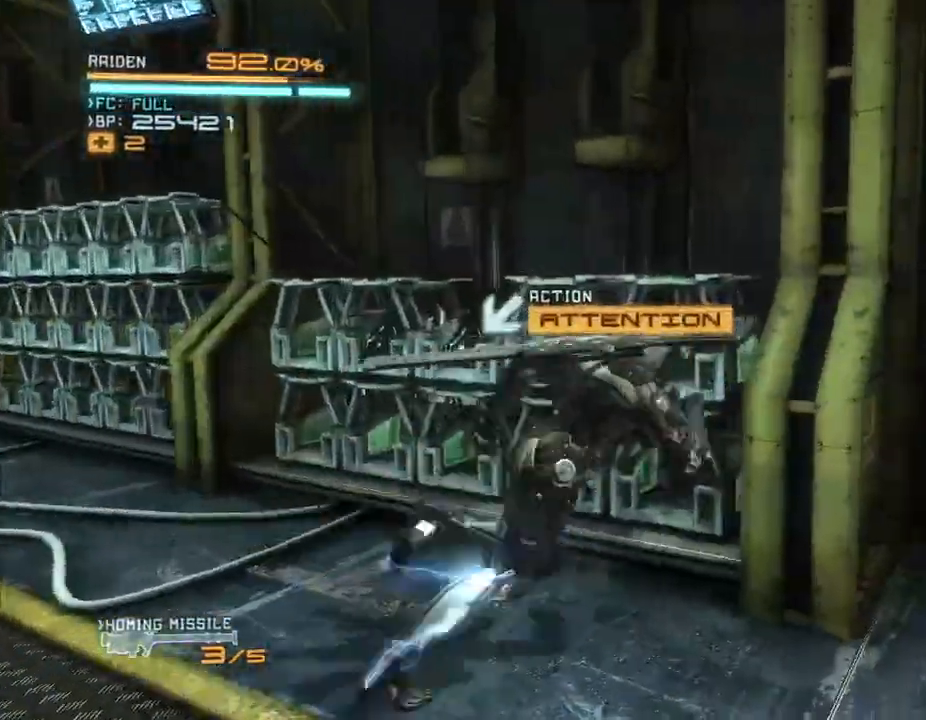
{"dt_ms": 500, "buttons": ["R2"], "left_stick": "up-left", "right_stick": "up-left", "events": [[167, "right_stick", "left"], [267, "left_stick", "left"], [400, "R2", "down"], [433, "right_stick", "up-left"], [467, "left_stick", "up-left"]]}
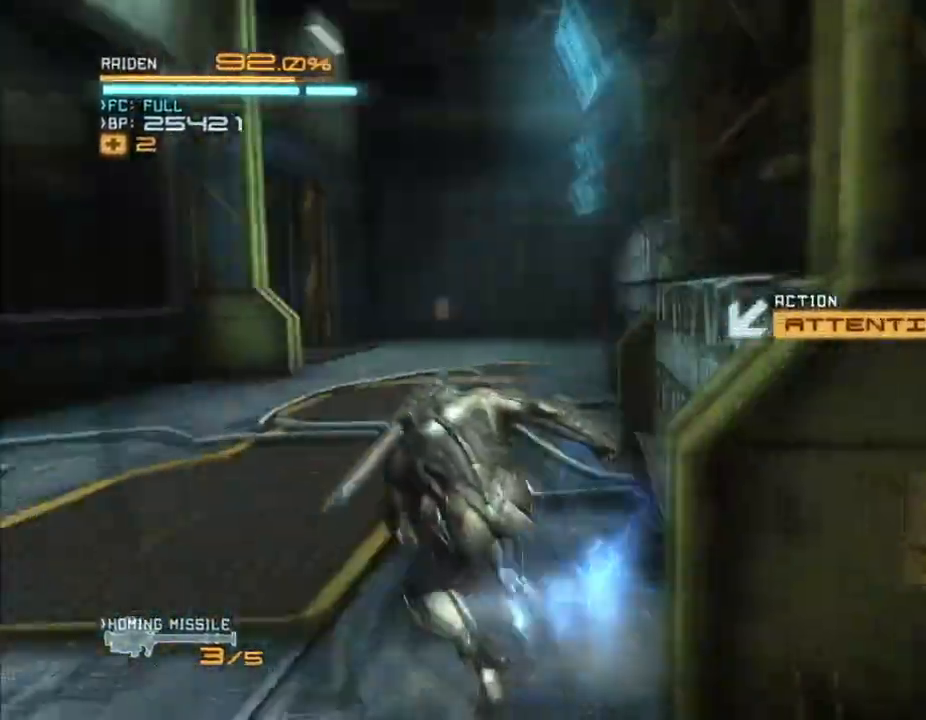
{"dt_ms": 500, "buttons": ["R2"], "left_stick": "up", "right_stick": "center"}
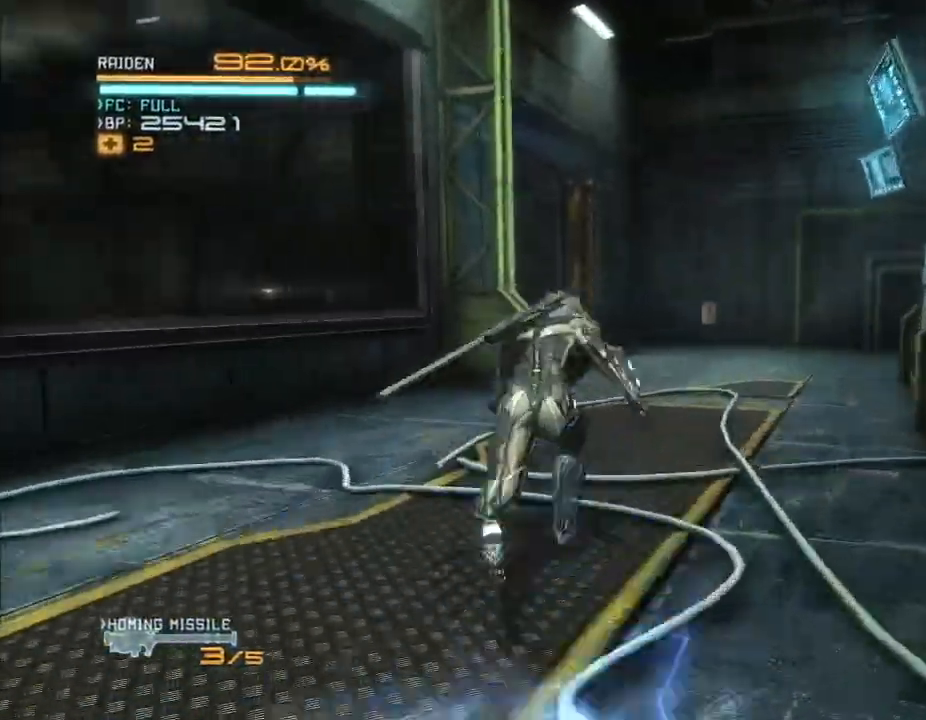
{"dt_ms": 500, "buttons": [], "left_stick": "center", "right_stick": "right"}
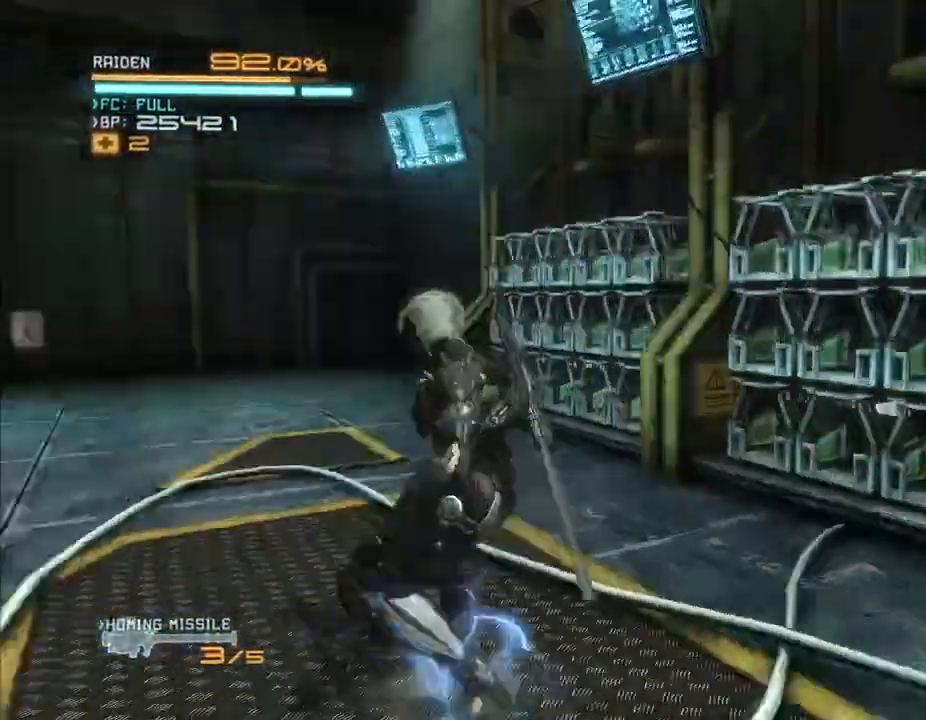
{"dt_ms": 500, "buttons": [], "left_stick": "center", "right_stick": "down-right", "events": [[233, "right_stick", "center"], [267, "DPAD_UP", "down"], [400, "DPAD_UP", "up"], [500, "right_stick", "down-right"]]}
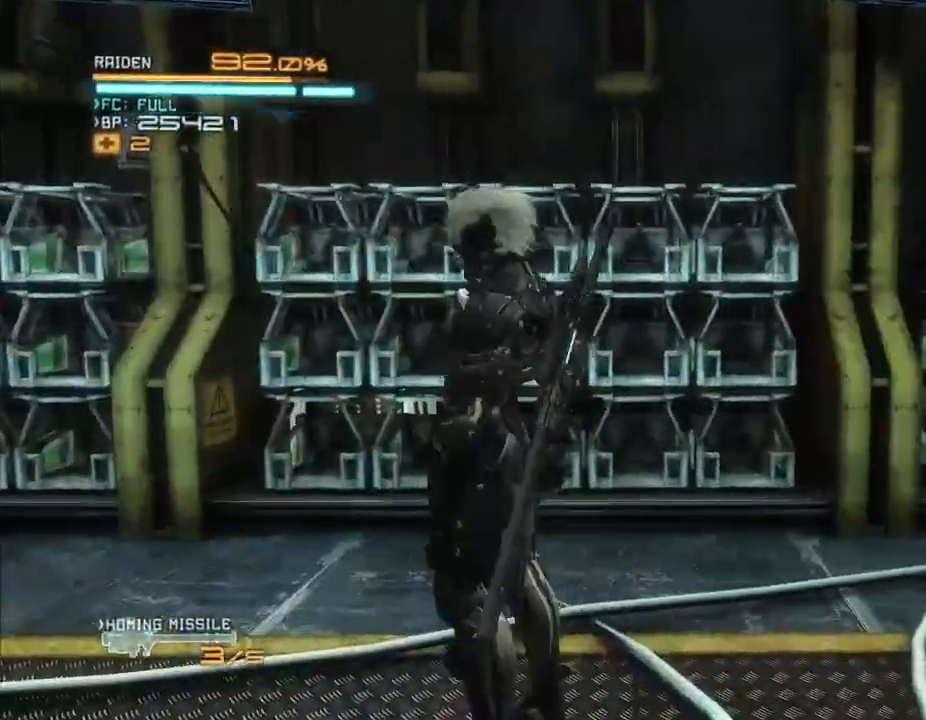
{"dt_ms": 500, "buttons": ["DPAD_UP"], "left_stick": "center", "right_stick": "center", "events": [[33, "right_stick", "right"], [300, "right_stick", "center"], [500, "DPAD_UP", "down"]]}
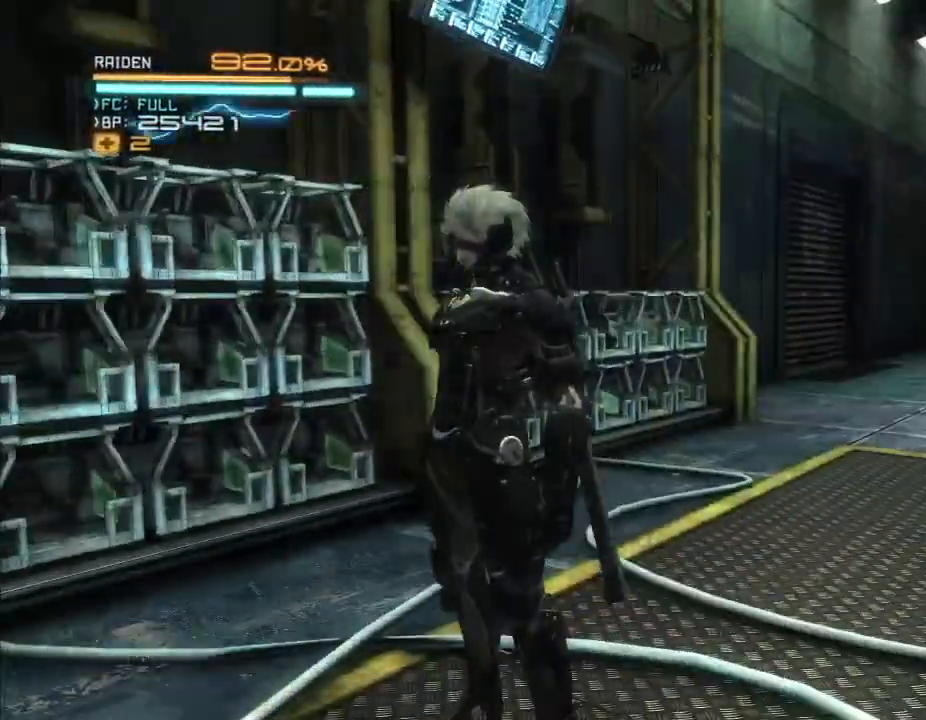
{"dt_ms": 500, "buttons": [], "left_stick": "center", "right_stick": "left", "events": [[167, "DPAD_UP", "up"], [367, "right_stick", "left"]]}
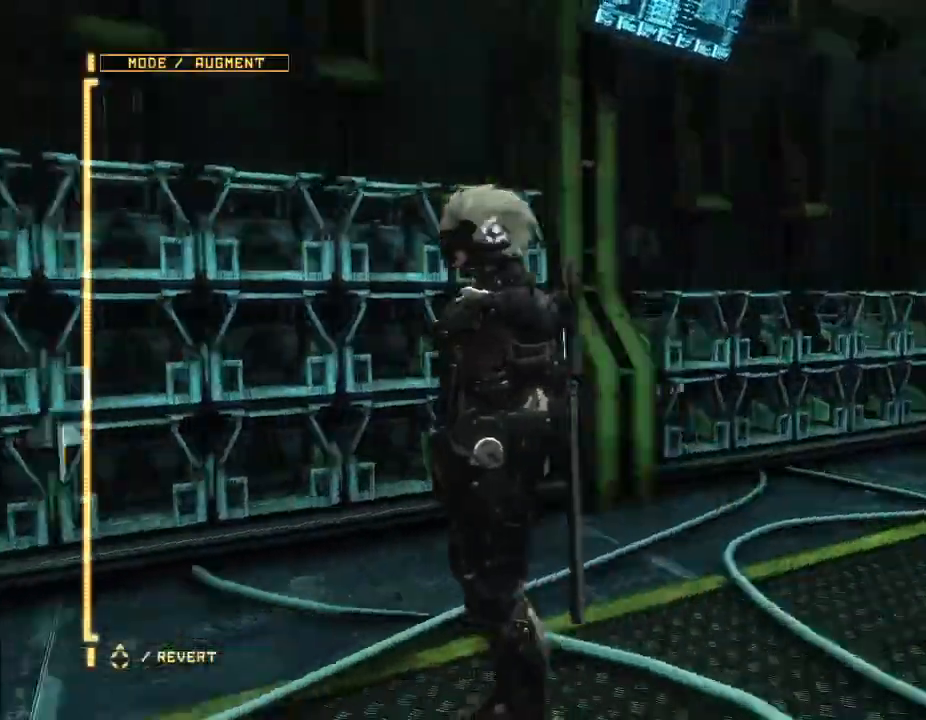
{"dt_ms": 500, "buttons": [], "left_stick": "center", "right_stick": "right", "events": [[400, "right_stick", "center"], [467, "right_stick", "right"]]}
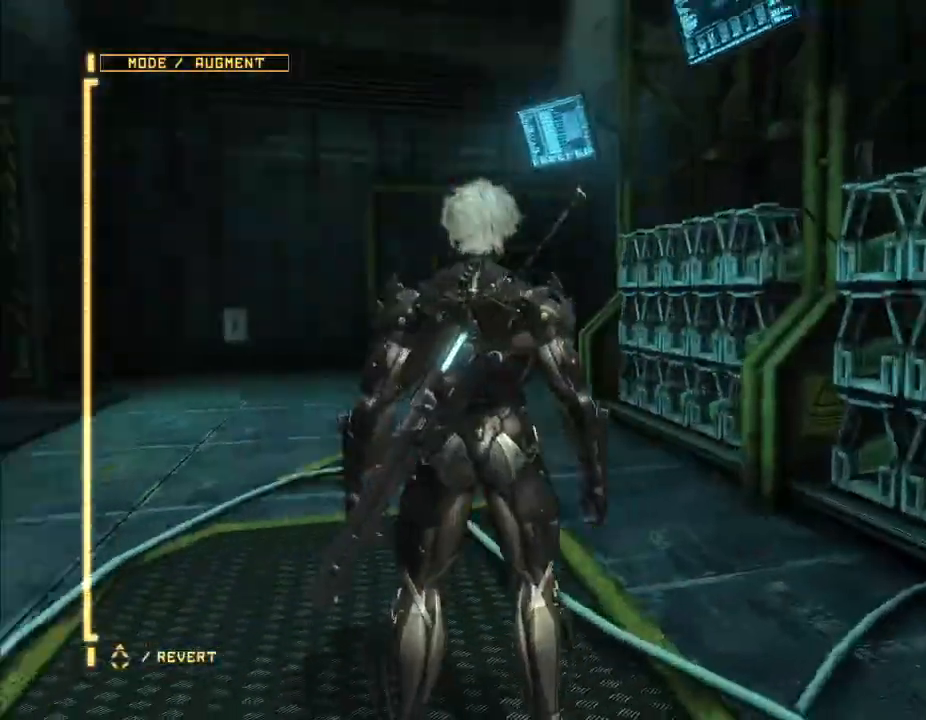
{"dt_ms": 500, "buttons": [], "left_stick": "up-right", "right_stick": "left", "events": [[100, "left_stick", "up-right"], [133, "right_stick", "center"], [200, "right_stick", "left"]]}
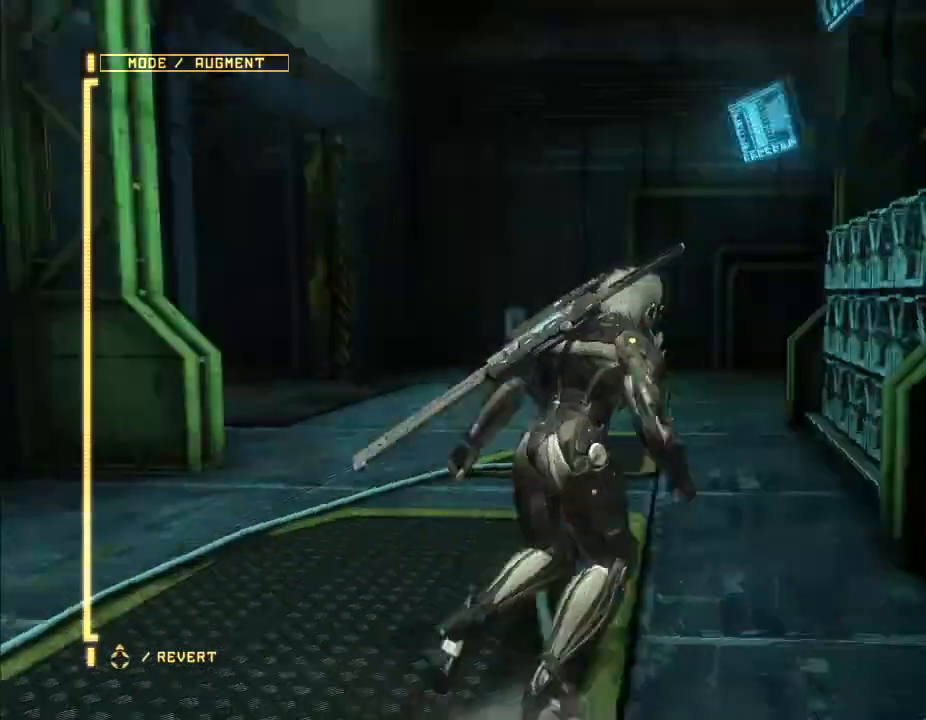
{"dt_ms": 500, "buttons": [], "left_stick": "up-right", "right_stick": "left", "events": [[133, "right_stick", "center"], [233, "right_stick", "left"]]}